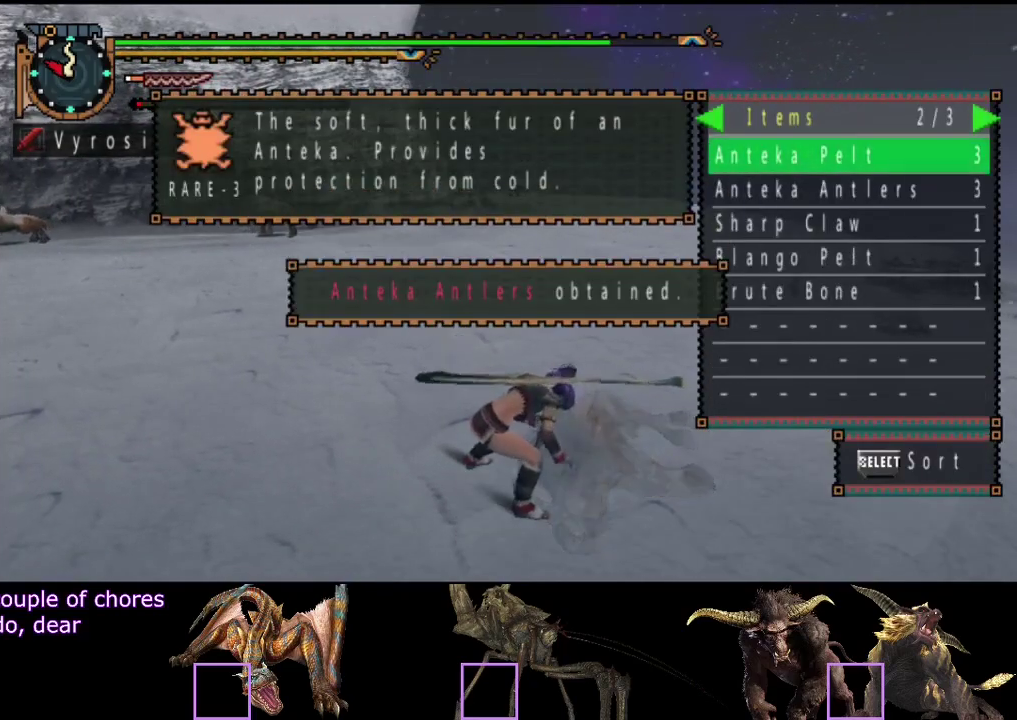
Gameplay with a controller (PlayStation layout); each line is a JSON object with the inputs held at the frame after it. "events" lists button and stick changes between this image and that frame as [ms after this image, input, new state], when the widget could be followed in between. Not read: L3 R1 R3.
{"buttons": [], "left_stick": "center", "right_stick": "center", "events": [[233, "DPAD_LEFT", "down"], [367, "DPAD_LEFT", "up"]]}
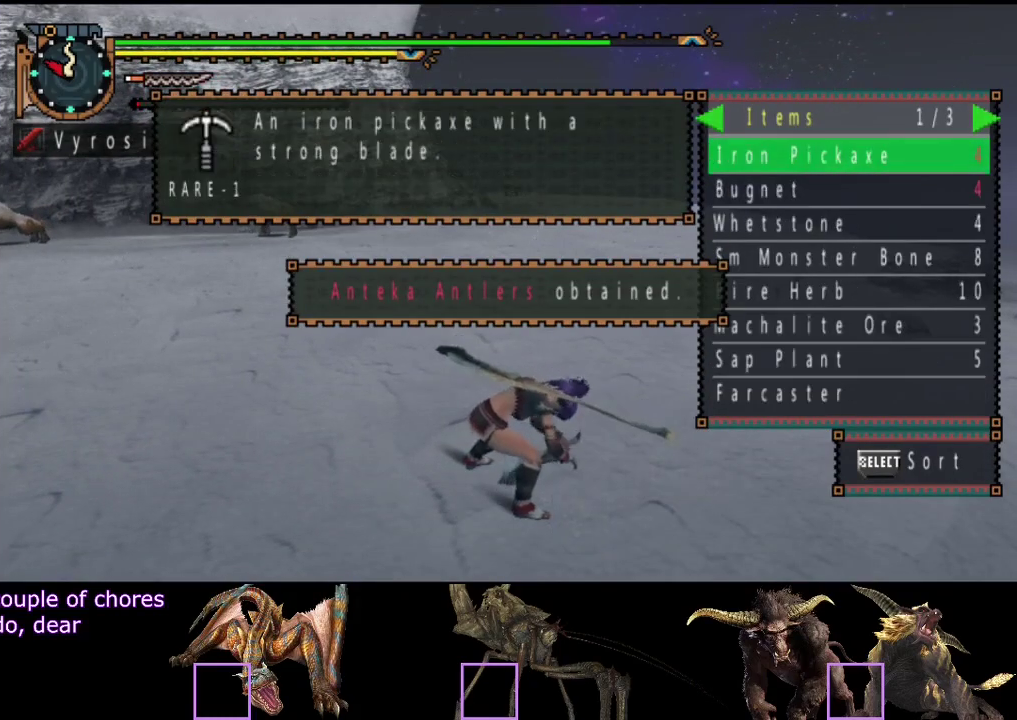
{"buttons": [], "left_stick": "center", "right_stick": "center", "events": [[67, "DPAD_RIGHT", "down"], [133, "DPAD_RIGHT", "up"], [400, "DPAD_LEFT", "down"], [467, "DPAD_LEFT", "up"]]}
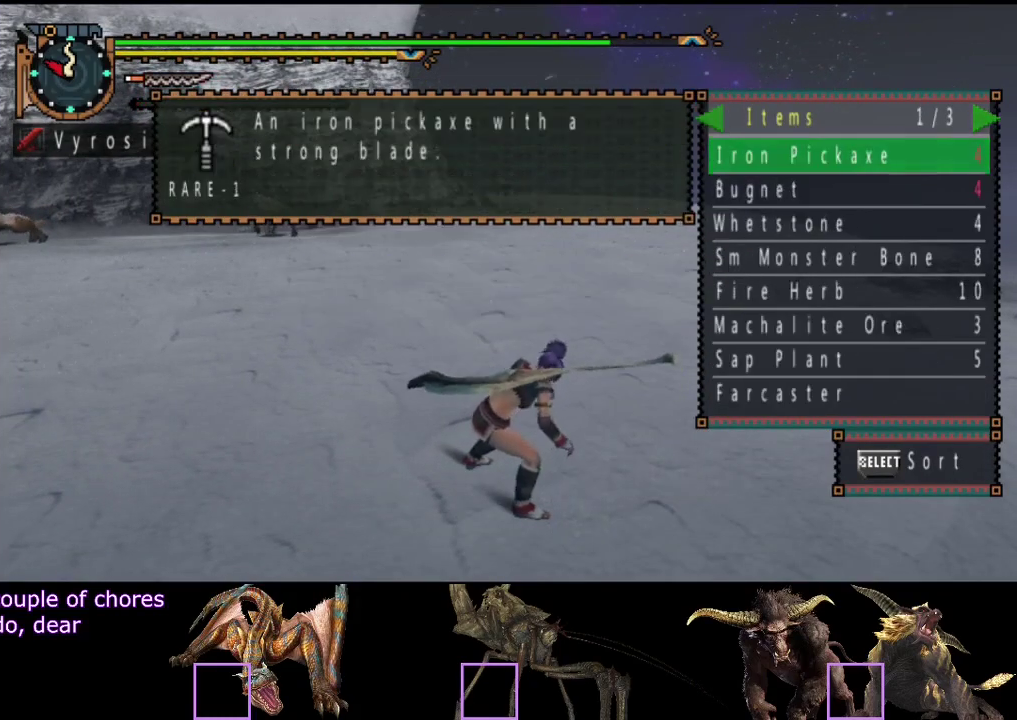
{"buttons": ["START"], "left_stick": "center", "right_stick": "center", "events": [[233, "START", "down"], [283, "START", "up"], [417, "START", "down"]]}
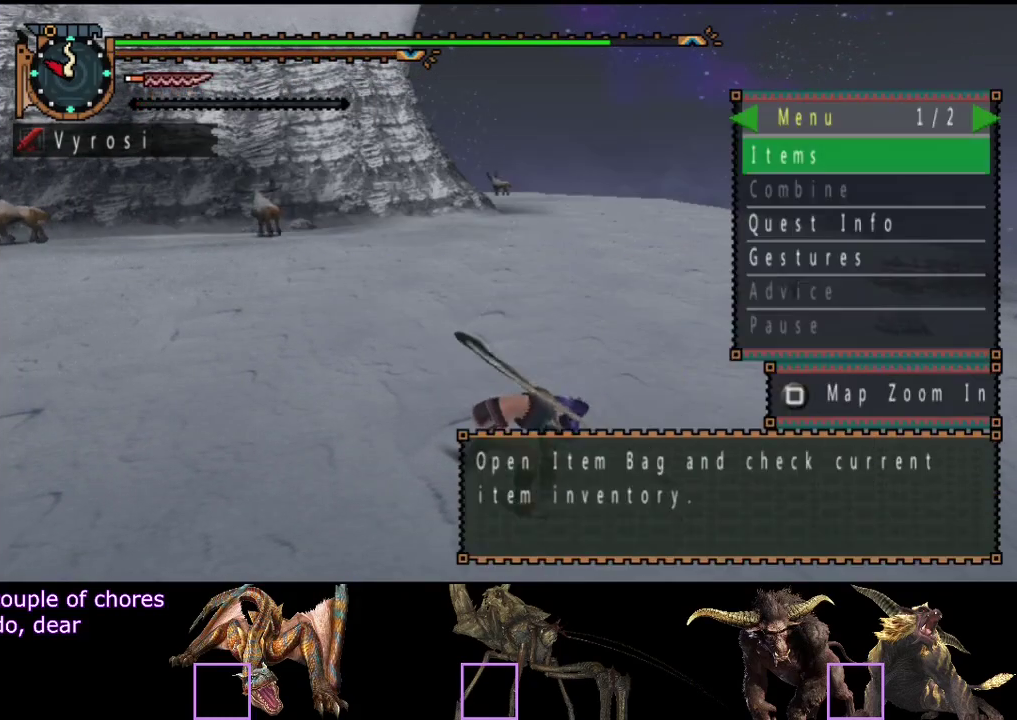
{"buttons": ["START"], "left_stick": "center", "right_stick": "center", "events": [[17, "START", "up"], [383, "START", "down"]]}
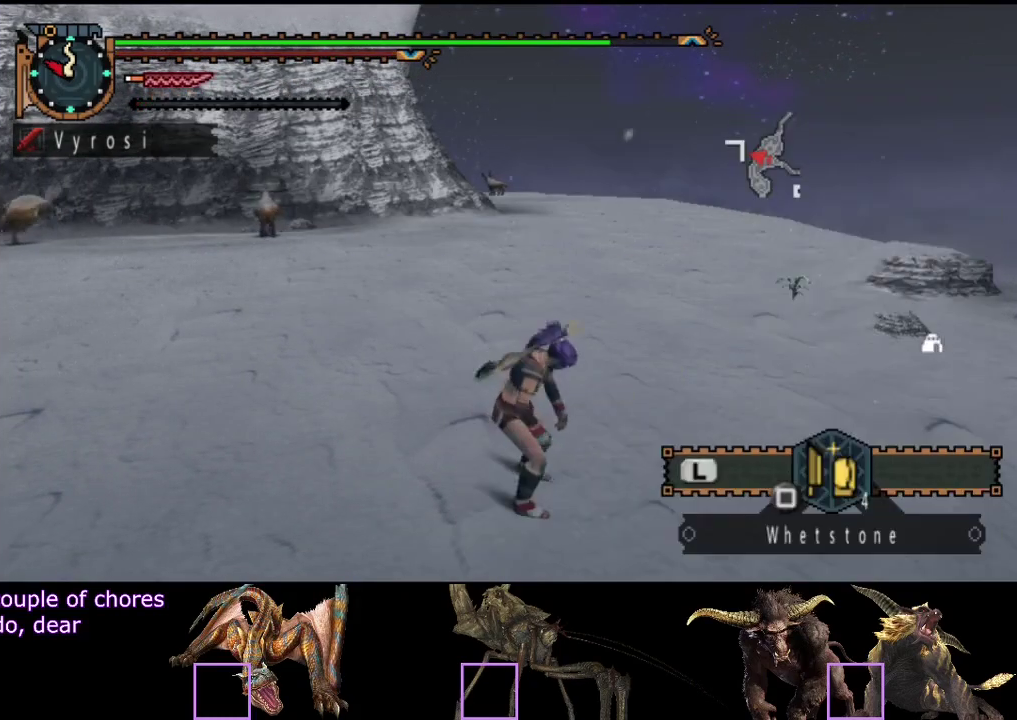
{"buttons": [], "left_stick": "up", "right_stick": "center", "events": [[17, "START", "up"], [150, "left_stick", "up"]]}
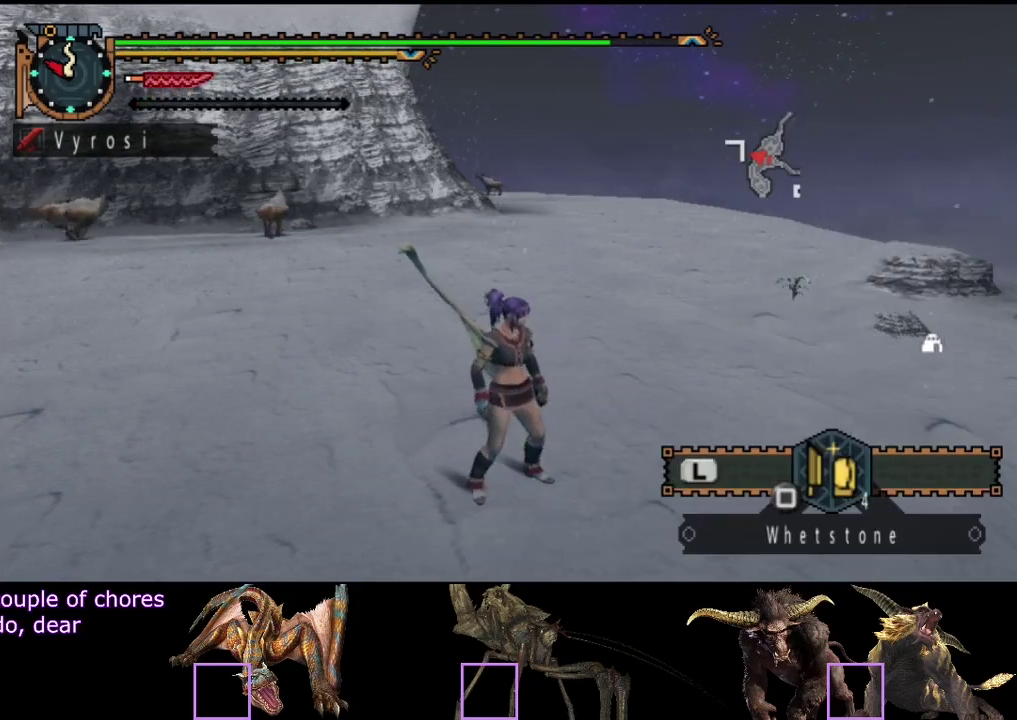
{"buttons": [], "left_stick": "up", "right_stick": "center", "events": []}
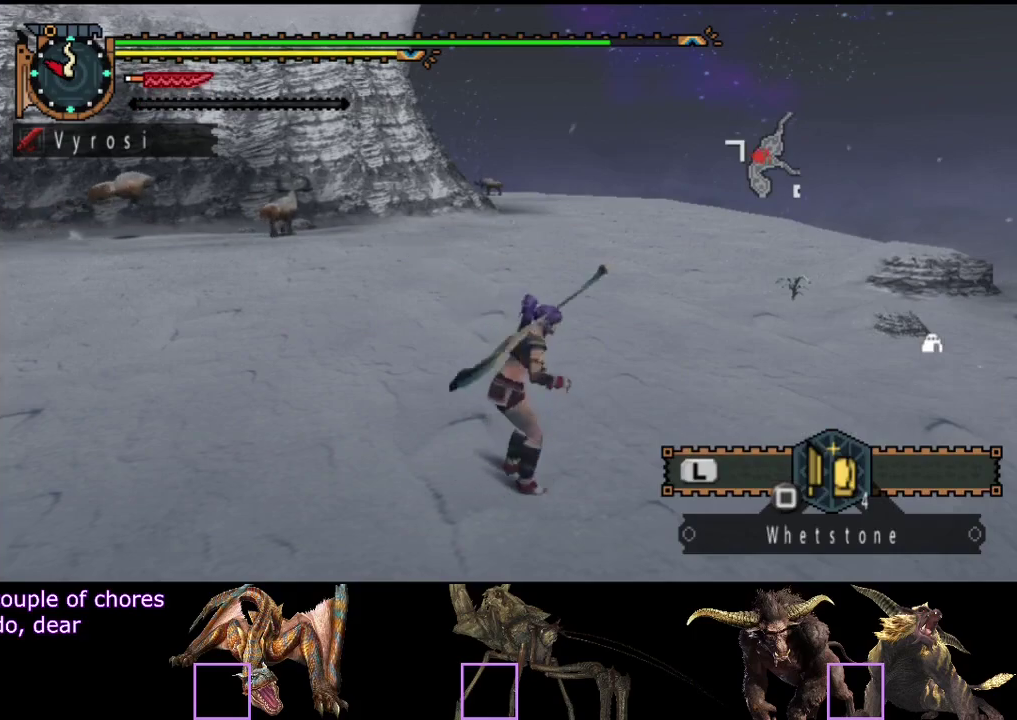
{"buttons": [], "left_stick": "up", "right_stick": "center", "events": []}
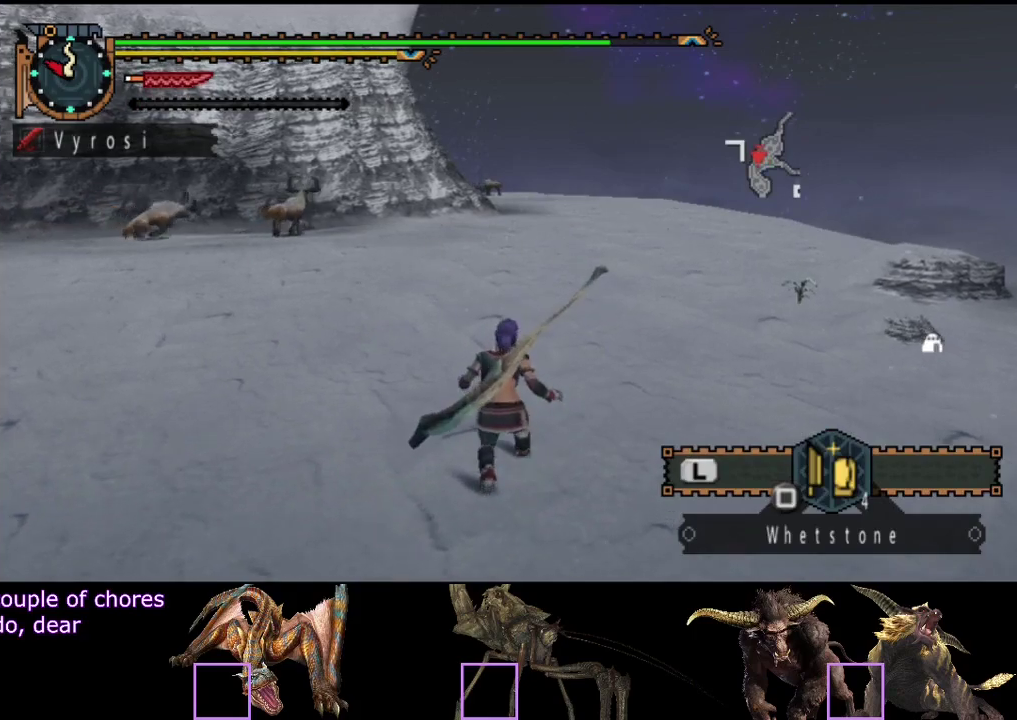
{"buttons": [], "left_stick": "up", "right_stick": "center", "events": []}
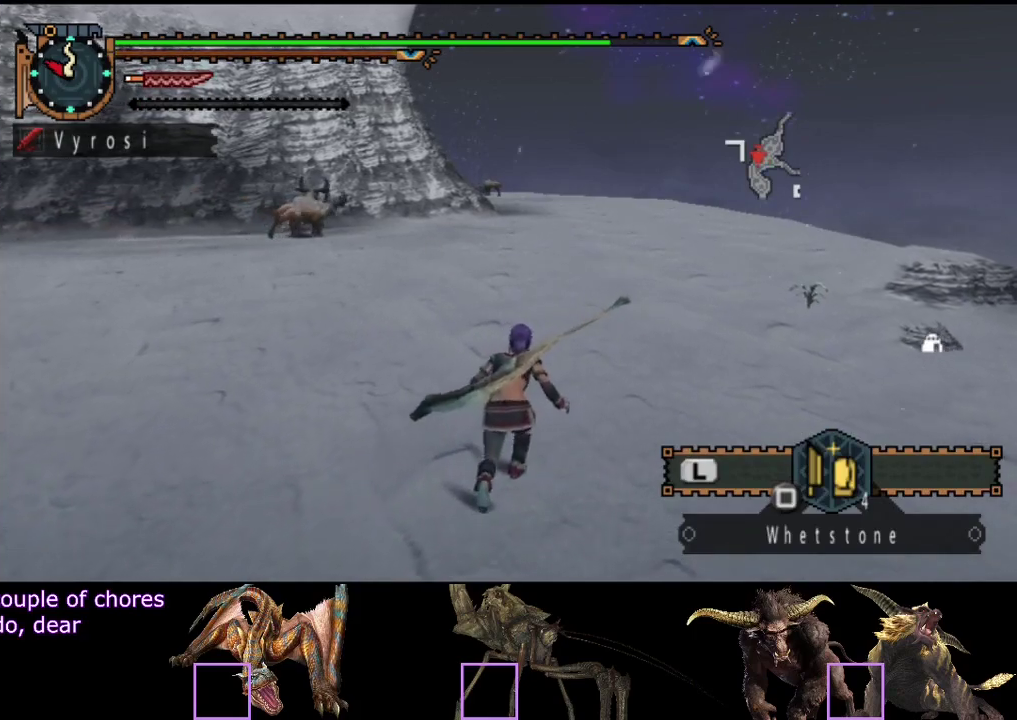
{"buttons": [], "left_stick": "up", "right_stick": "center", "events": []}
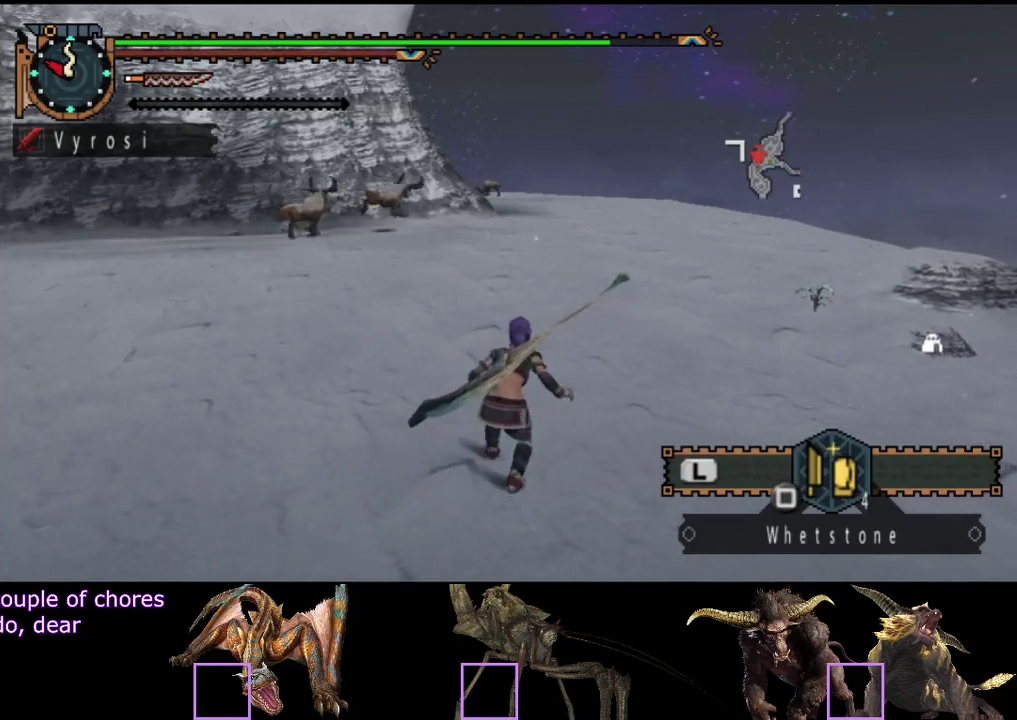
{"buttons": [], "left_stick": "up", "right_stick": "center", "events": []}
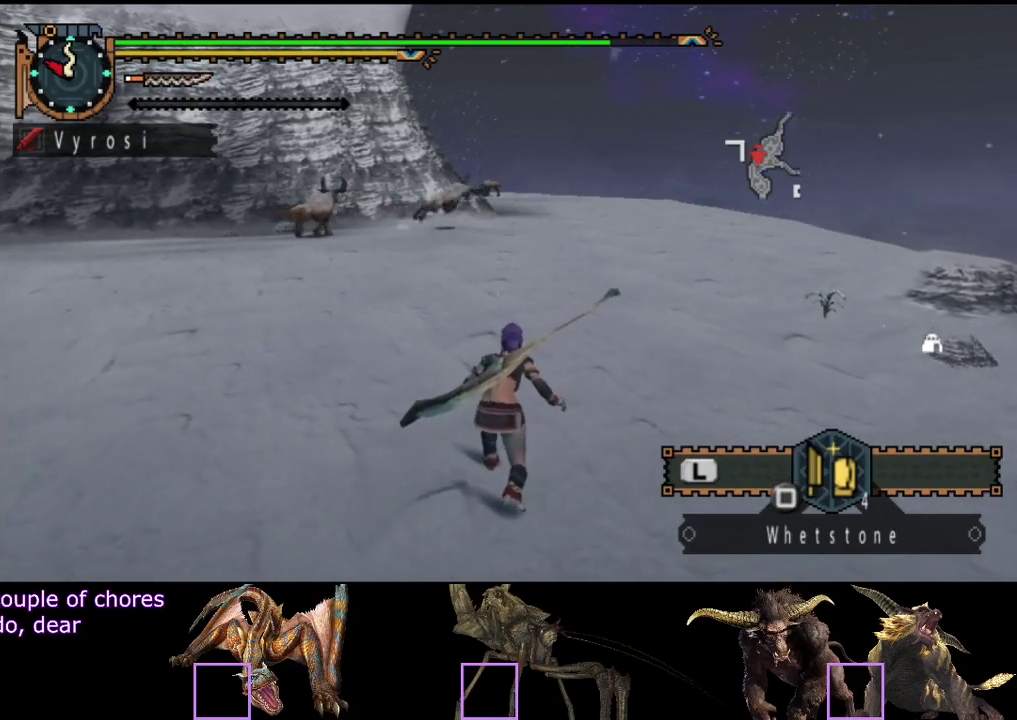
{"buttons": [], "left_stick": "up", "right_stick": "center", "events": []}
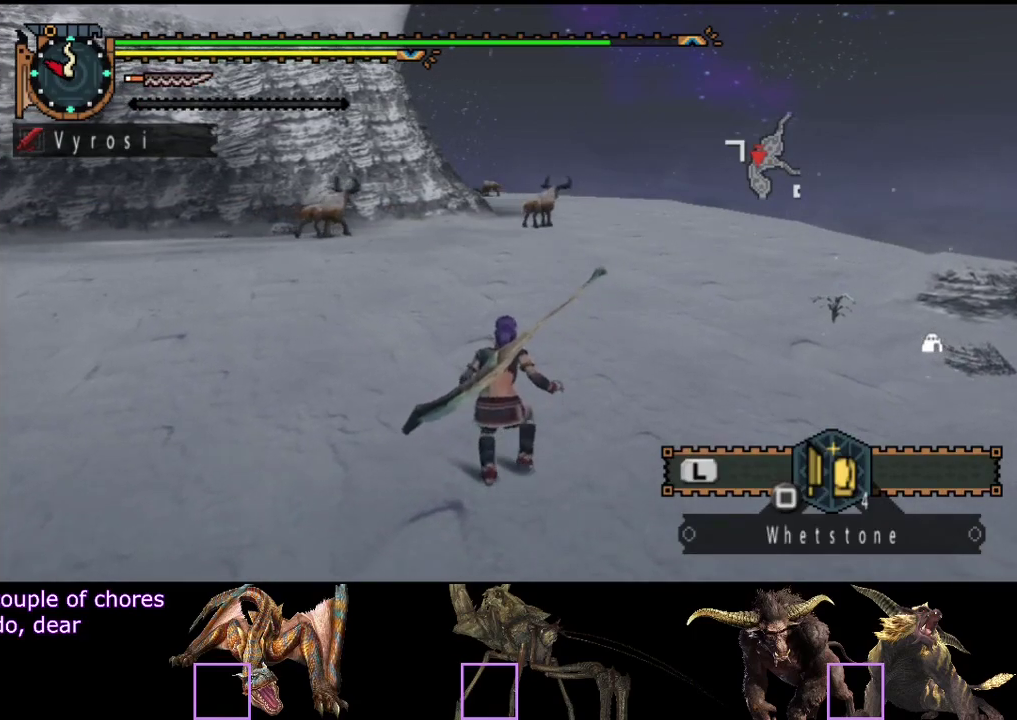
{"buttons": [], "left_stick": "up", "right_stick": "center", "events": []}
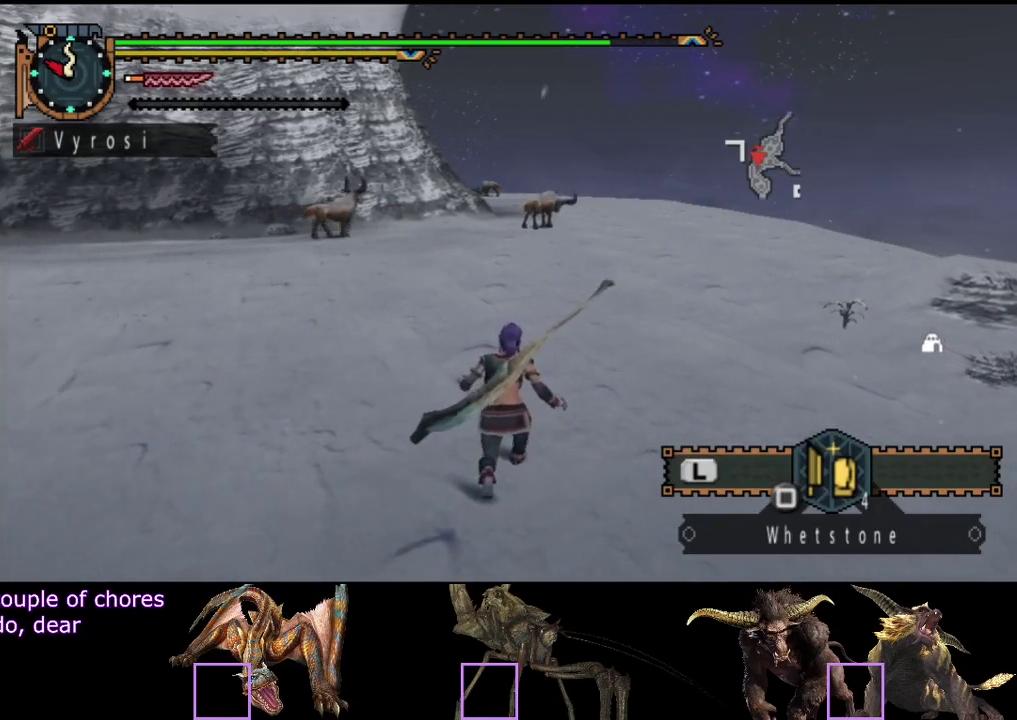
{"buttons": [], "left_stick": "up", "right_stick": "center", "events": []}
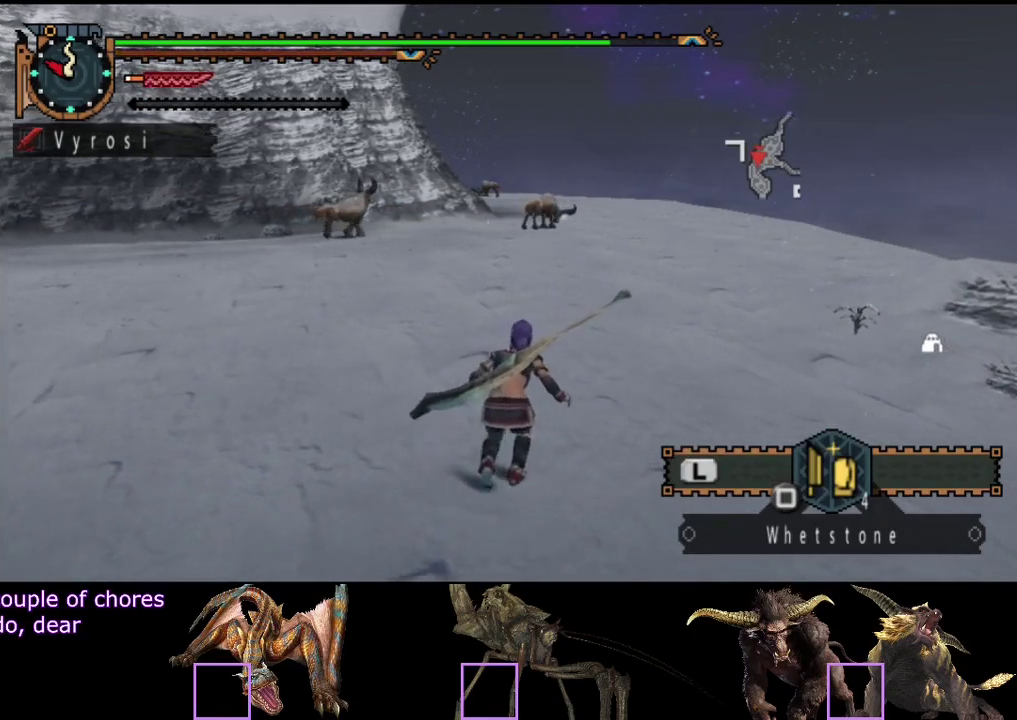
{"buttons": [], "left_stick": "up", "right_stick": "center", "events": []}
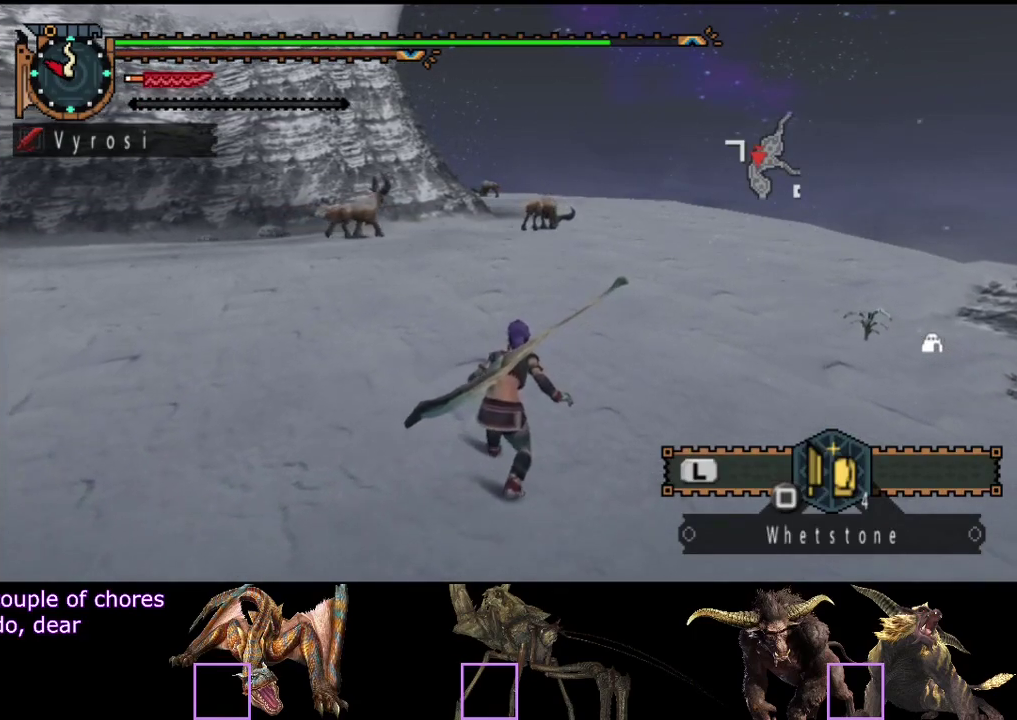
{"buttons": [], "left_stick": "up", "right_stick": "center", "events": []}
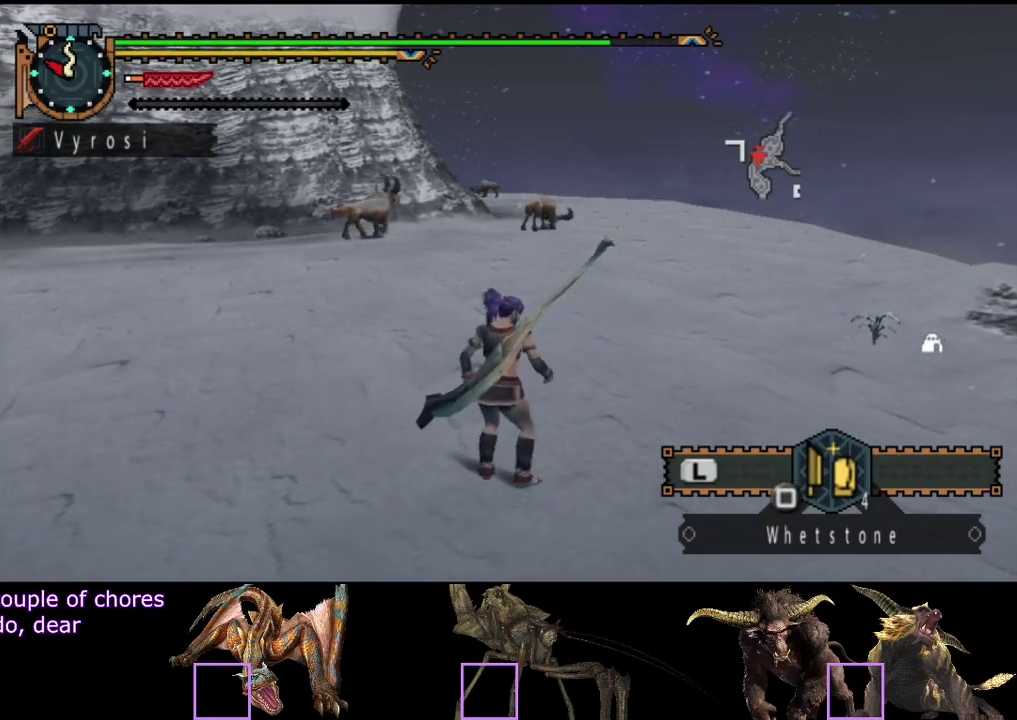
{"buttons": [], "left_stick": "up", "right_stick": "center", "events": []}
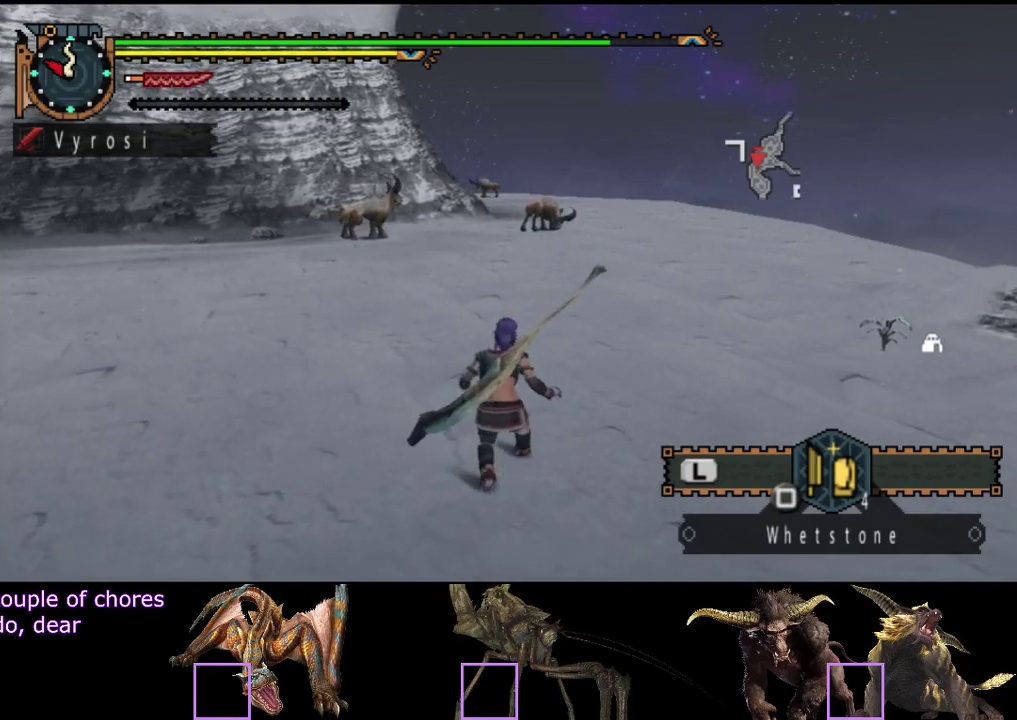
{"buttons": [], "left_stick": "up", "right_stick": "center", "events": []}
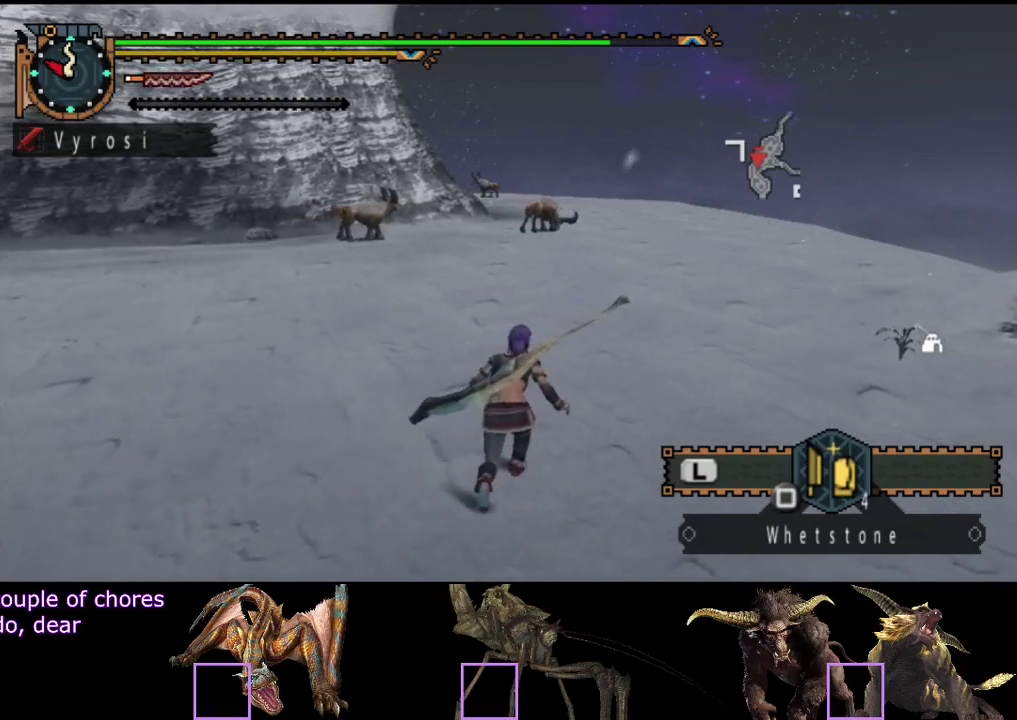
{"buttons": [], "left_stick": "up", "right_stick": "center", "events": []}
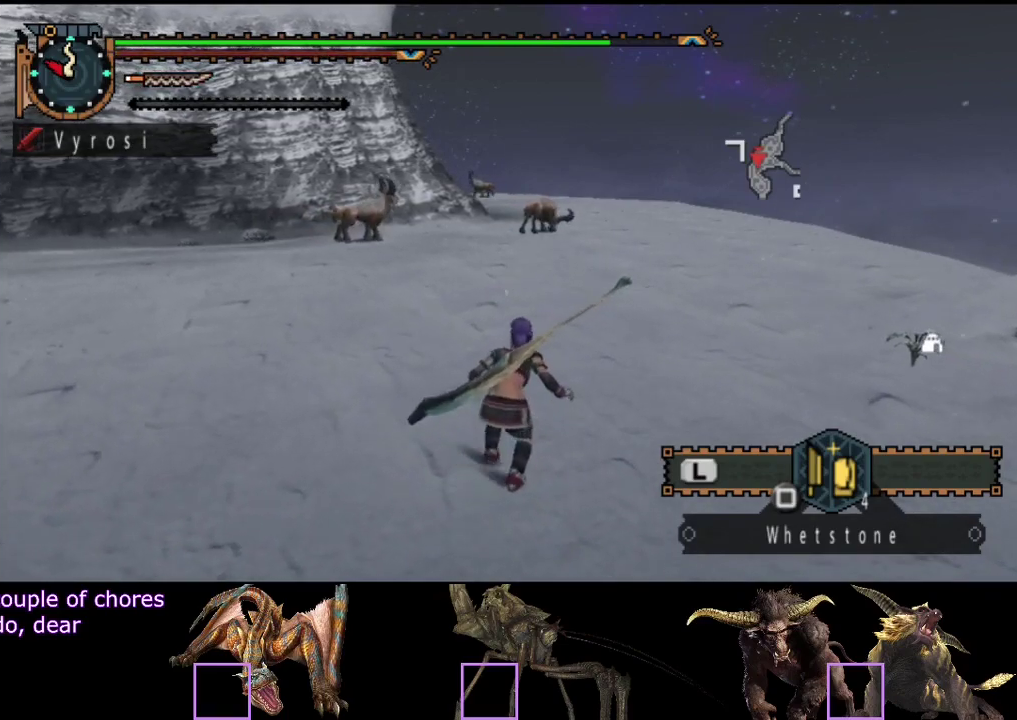
{"buttons": [], "left_stick": "up", "right_stick": "center", "events": []}
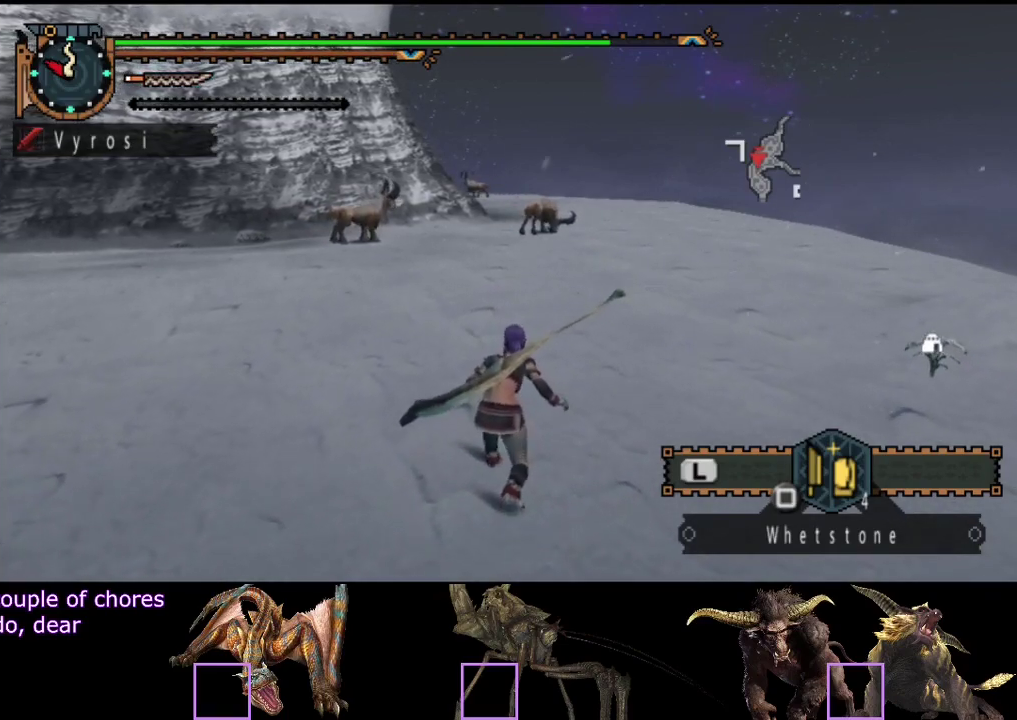
{"buttons": [], "left_stick": "up", "right_stick": "center", "events": []}
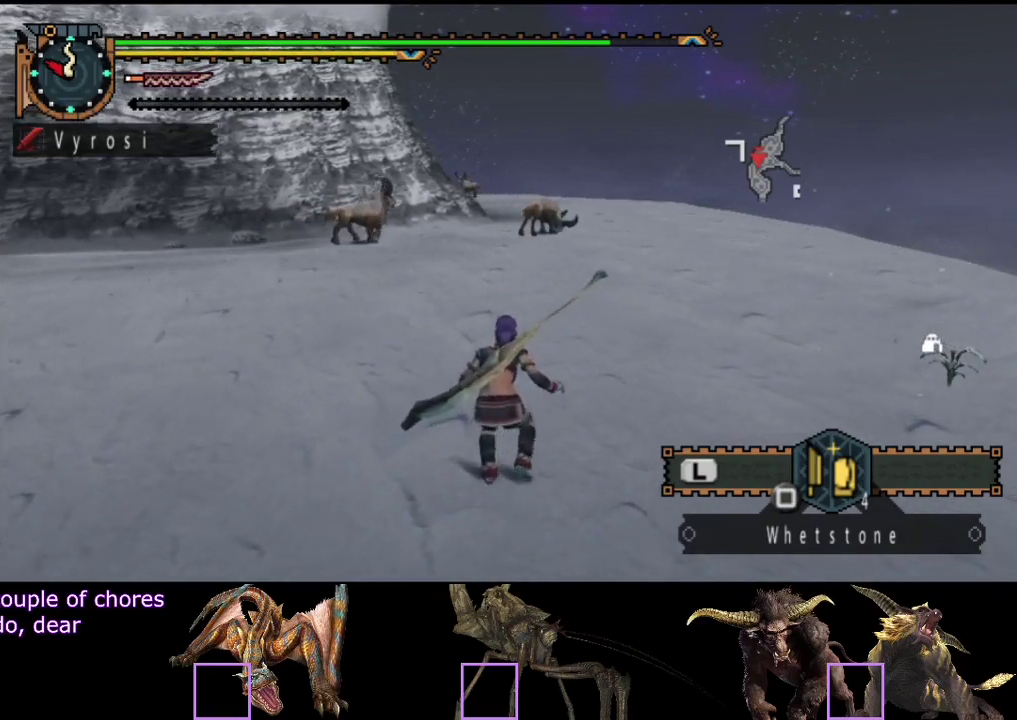
{"buttons": [], "left_stick": "up", "right_stick": "center", "events": []}
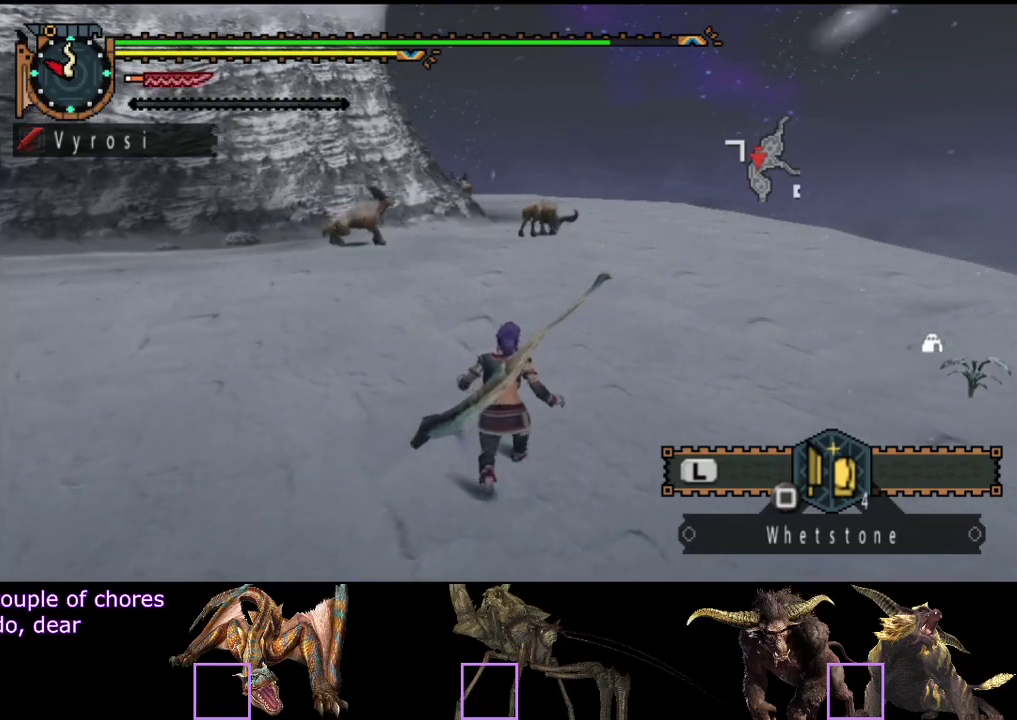
{"buttons": [], "left_stick": "up", "right_stick": "center", "events": []}
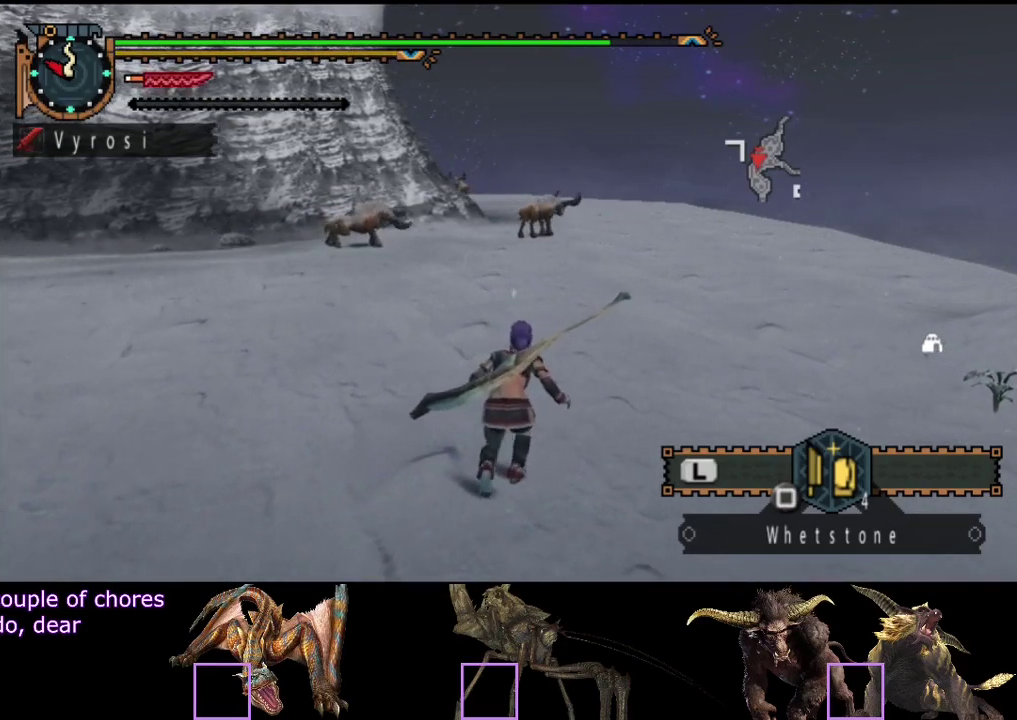
{"buttons": [], "left_stick": "up", "right_stick": "center", "events": []}
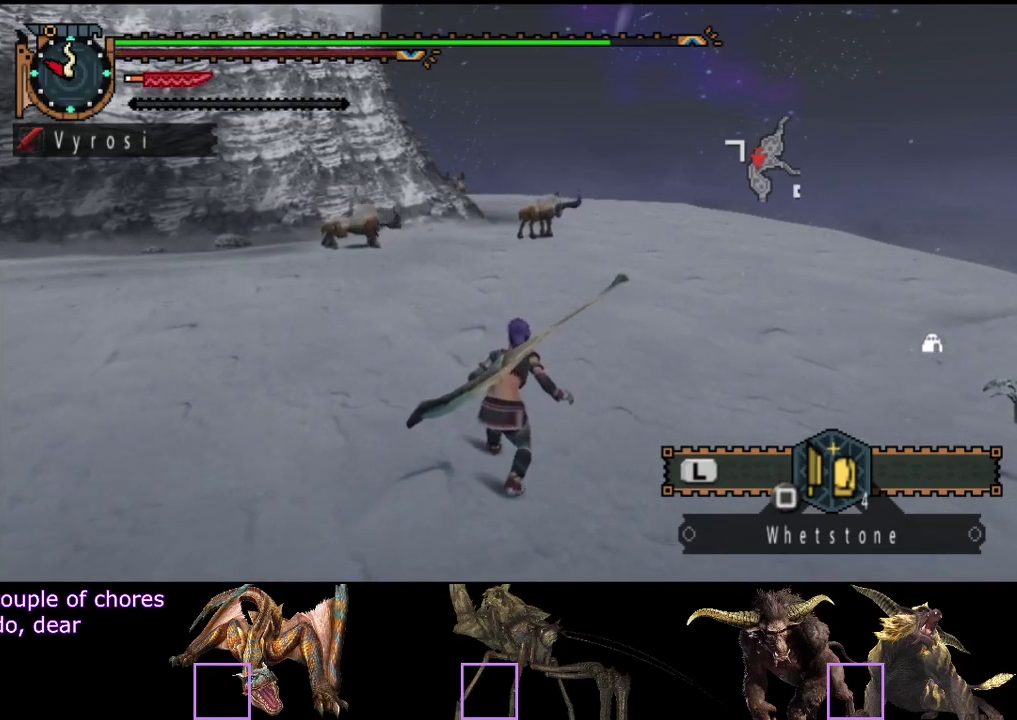
{"buttons": [], "left_stick": "up", "right_stick": "center", "events": []}
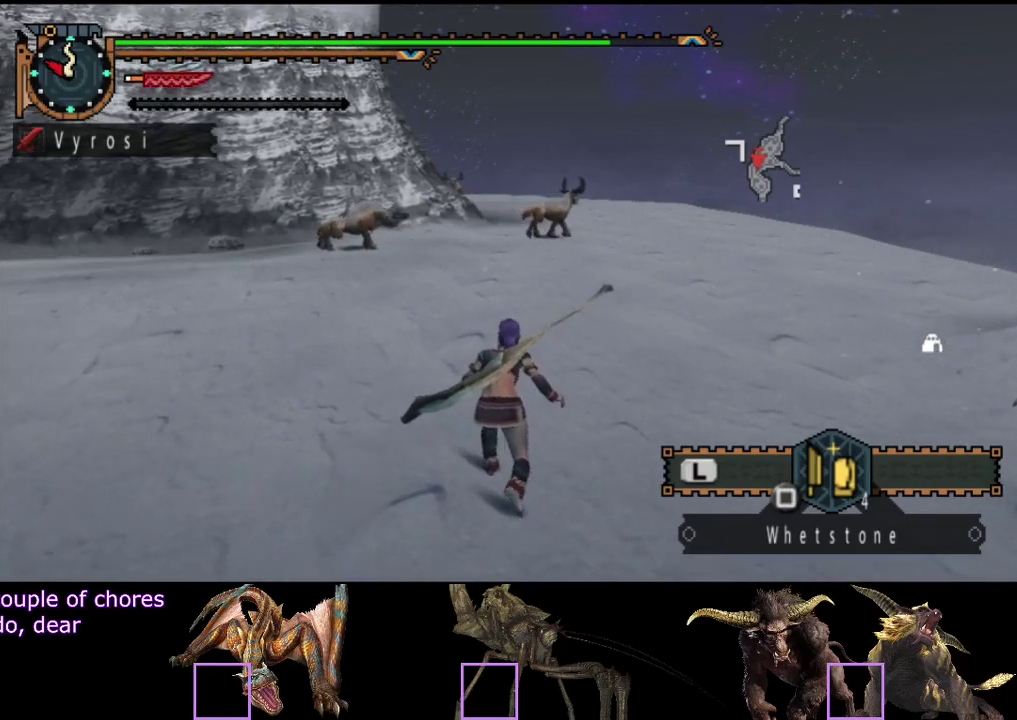
{"buttons": [], "left_stick": "up", "right_stick": "center", "events": []}
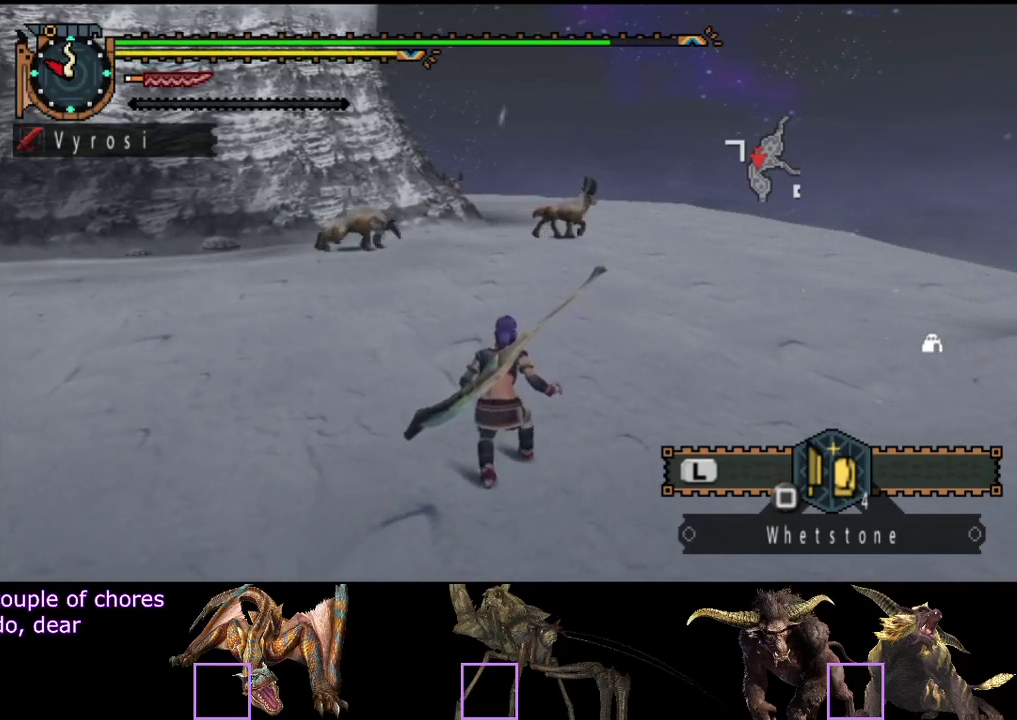
{"buttons": [], "left_stick": "up", "right_stick": "center", "events": []}
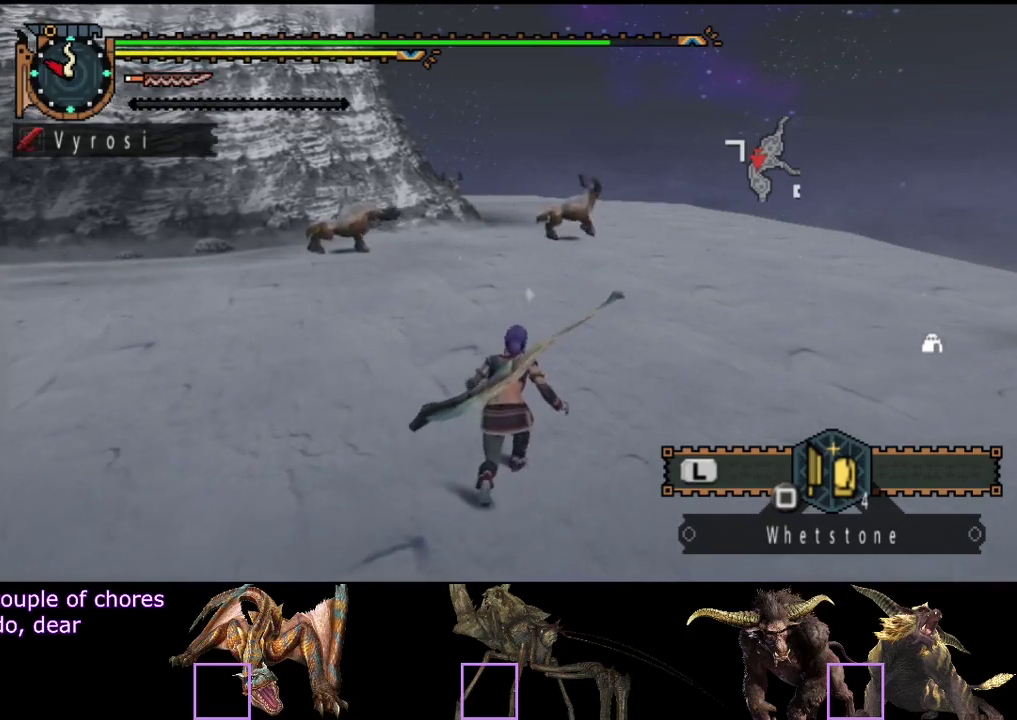
{"buttons": [], "left_stick": "up", "right_stick": "center", "events": []}
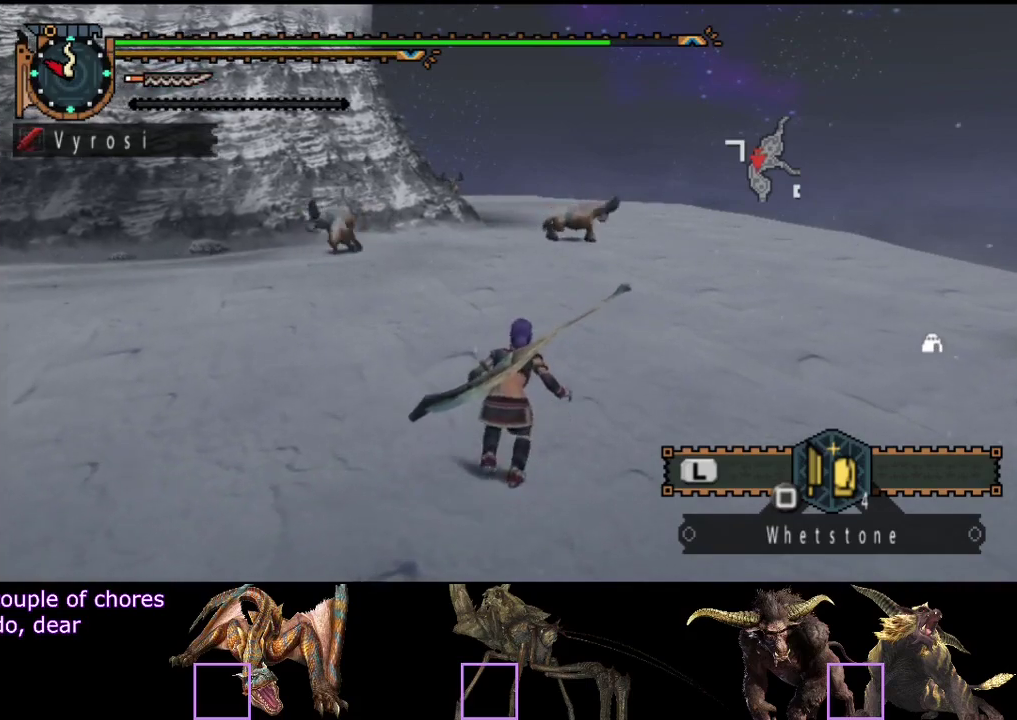
{"buttons": ["TRIANGLE", "R2"], "left_stick": "up", "right_stick": "center", "events": [[500, "R2", "down"], [500, "TRIANGLE", "down"]]}
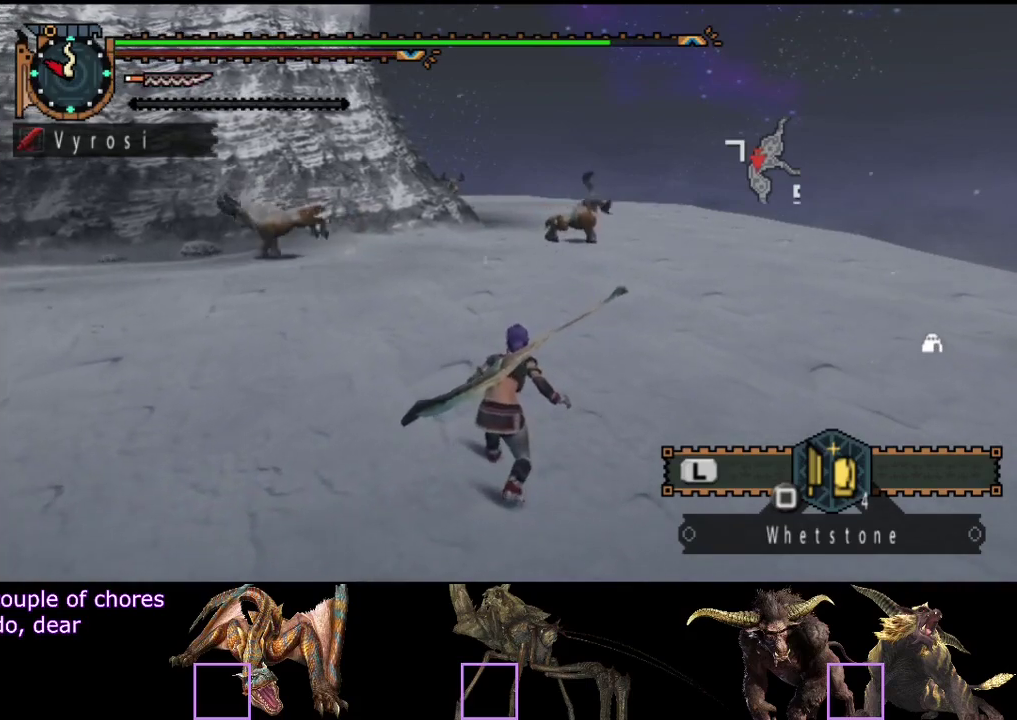
{"buttons": [], "left_stick": "center", "right_stick": "center", "events": [[33, "CIRCLE", "down"], [133, "left_stick", "center"], [167, "R2", "up"], [167, "TRIANGLE", "up"], [233, "CIRCLE", "up"]]}